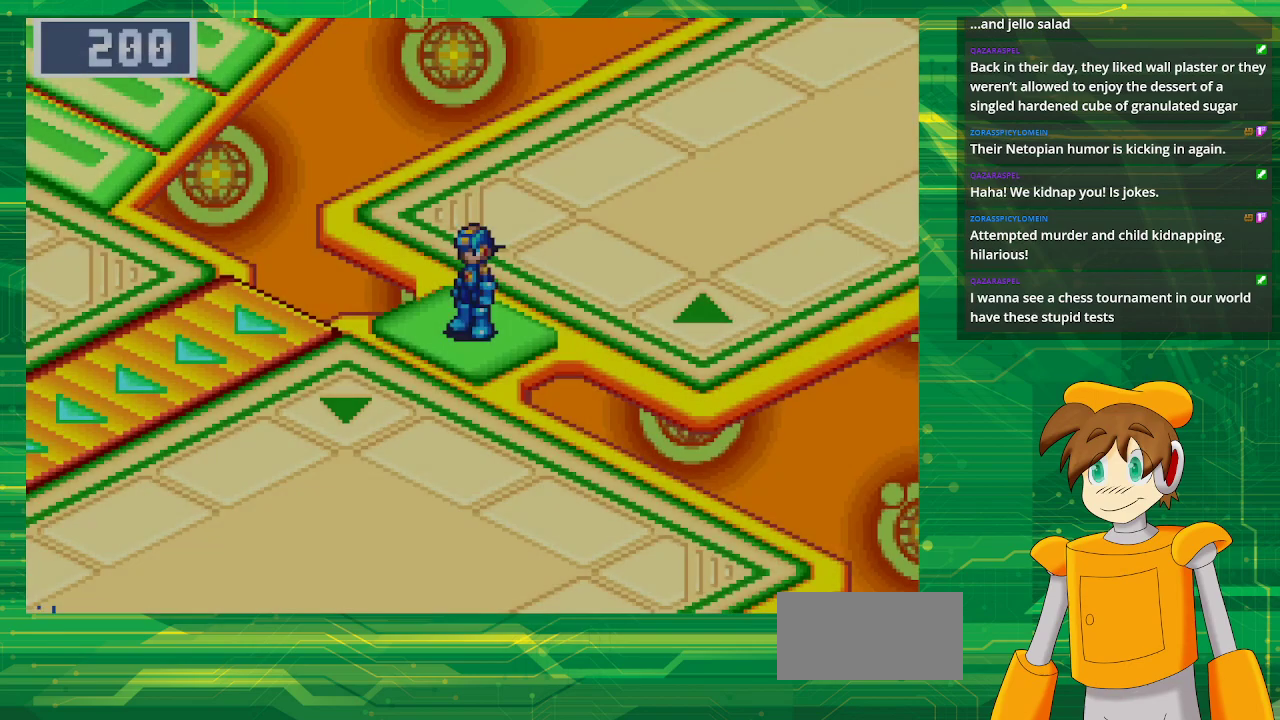
Gameplay with a controller (Nintendo layout); each line is a JSON object with the inputs held at the frame after it. "events" lists button and stick changes between this image and that frame as [ms after this image, input, new state], when the widget could be followed in between. Not read: L3 R3.
{"buttons": ["DPAD_DOWN", "DPAD_LEFT"], "events": [[133, "DPAD_DOWN", "down"], [217, "DPAD_LEFT", "down"]]}
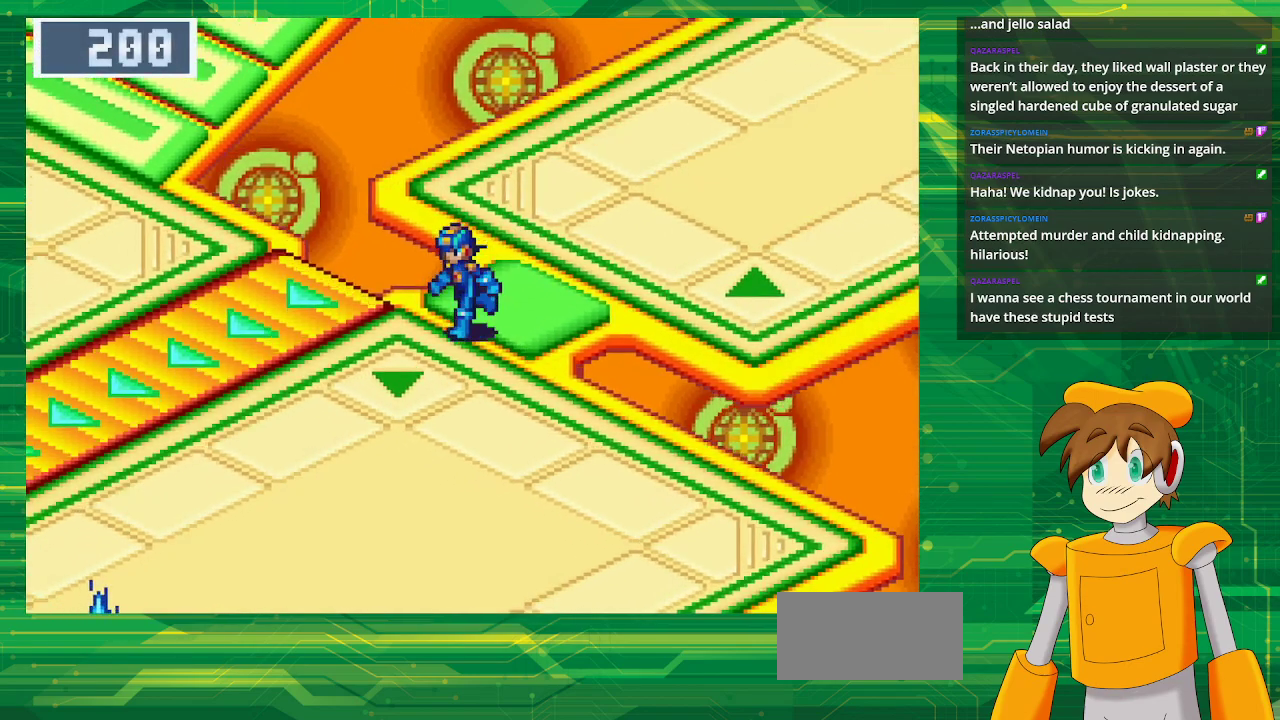
{"buttons": ["B", "DPAD_DOWN", "DPAD_LEFT"], "events": [[133, "B", "down"]]}
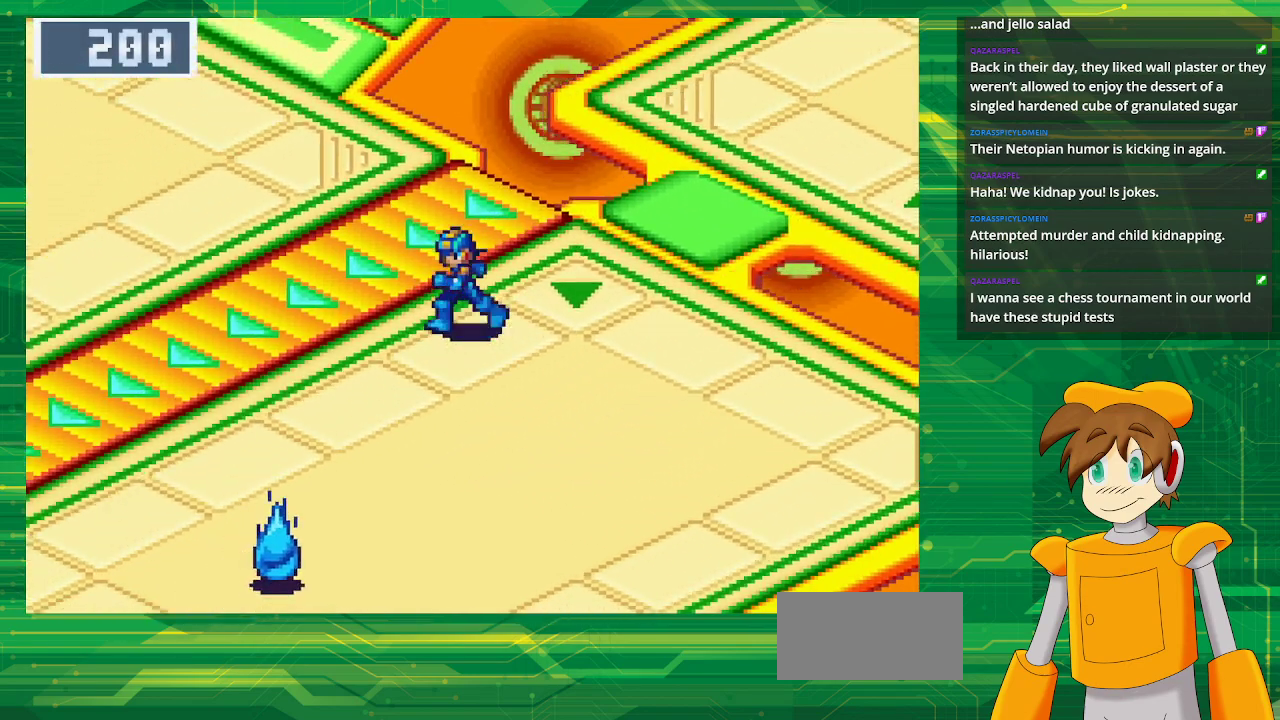
{"buttons": ["DPAD_DOWN", "DPAD_LEFT"], "events": [[150, "DPAD_LEFT", "up"], [217, "B", "up"], [500, "DPAD_LEFT", "down"]]}
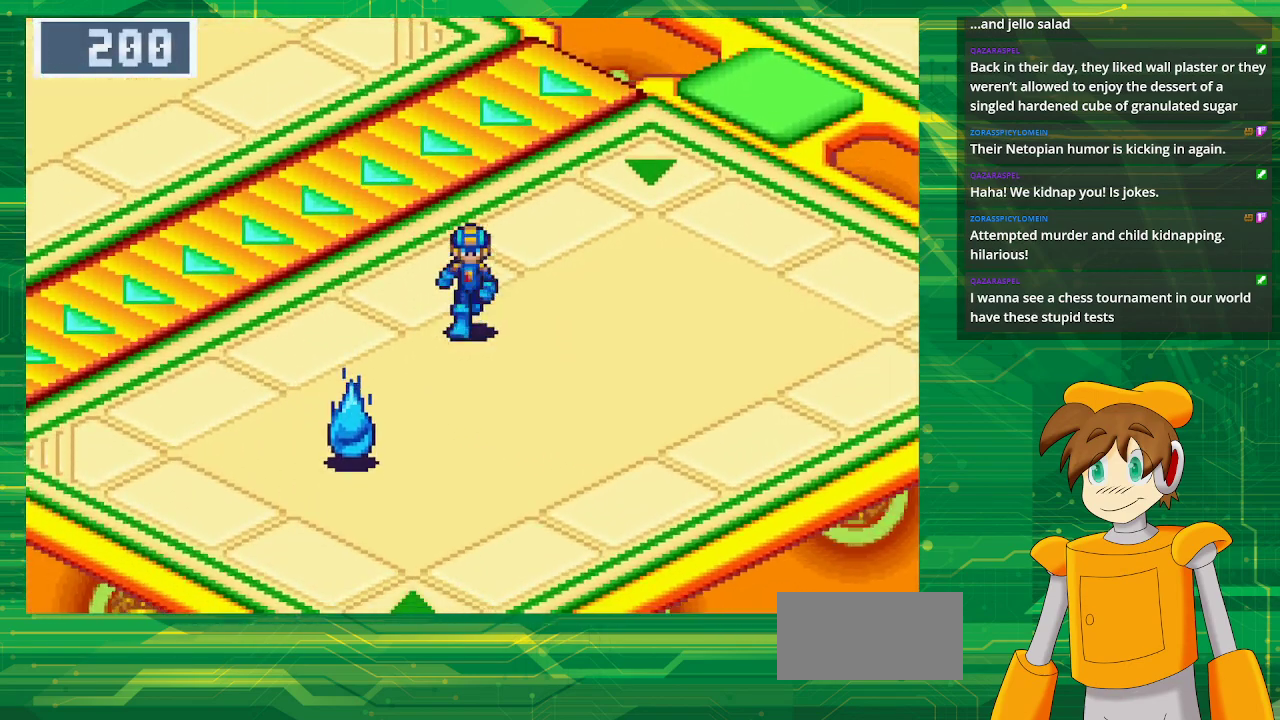
{"buttons": ["DPAD_DOWN"], "events": [[433, "DPAD_LEFT", "up"]]}
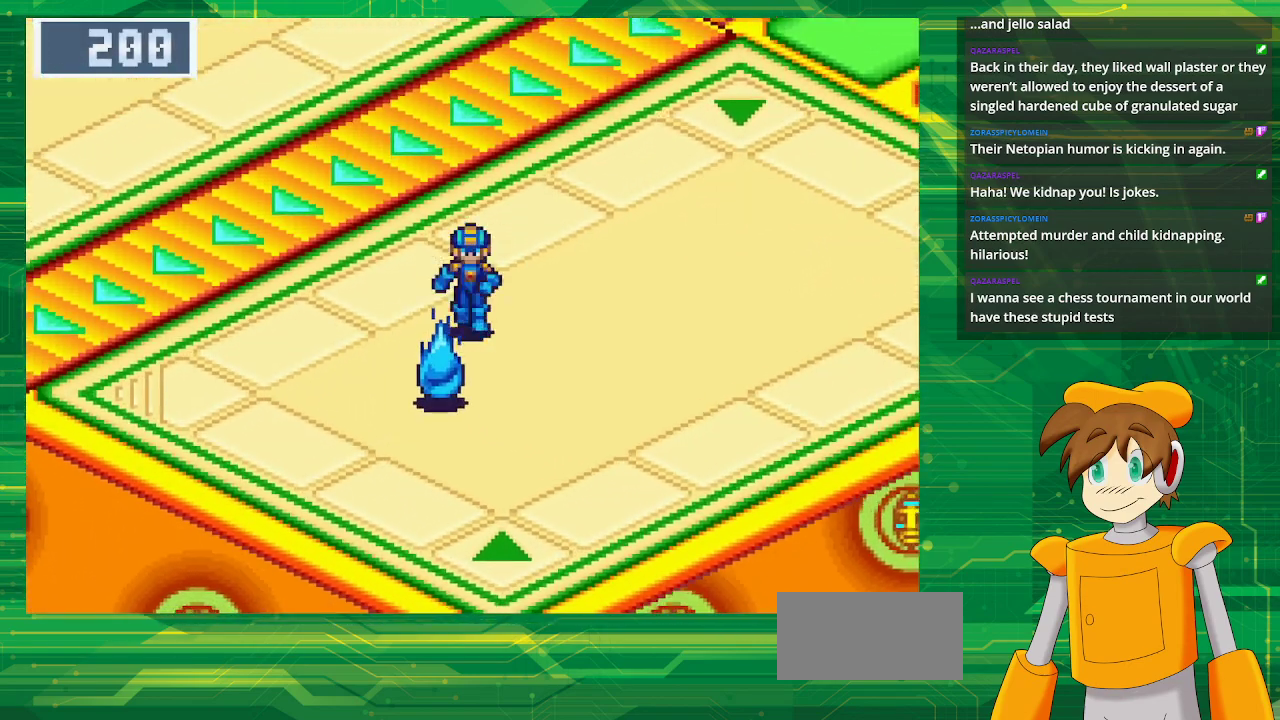
{"buttons": [], "events": [[200, "A", "down"], [283, "DPAD_DOWN", "up"], [400, "A", "up"]]}
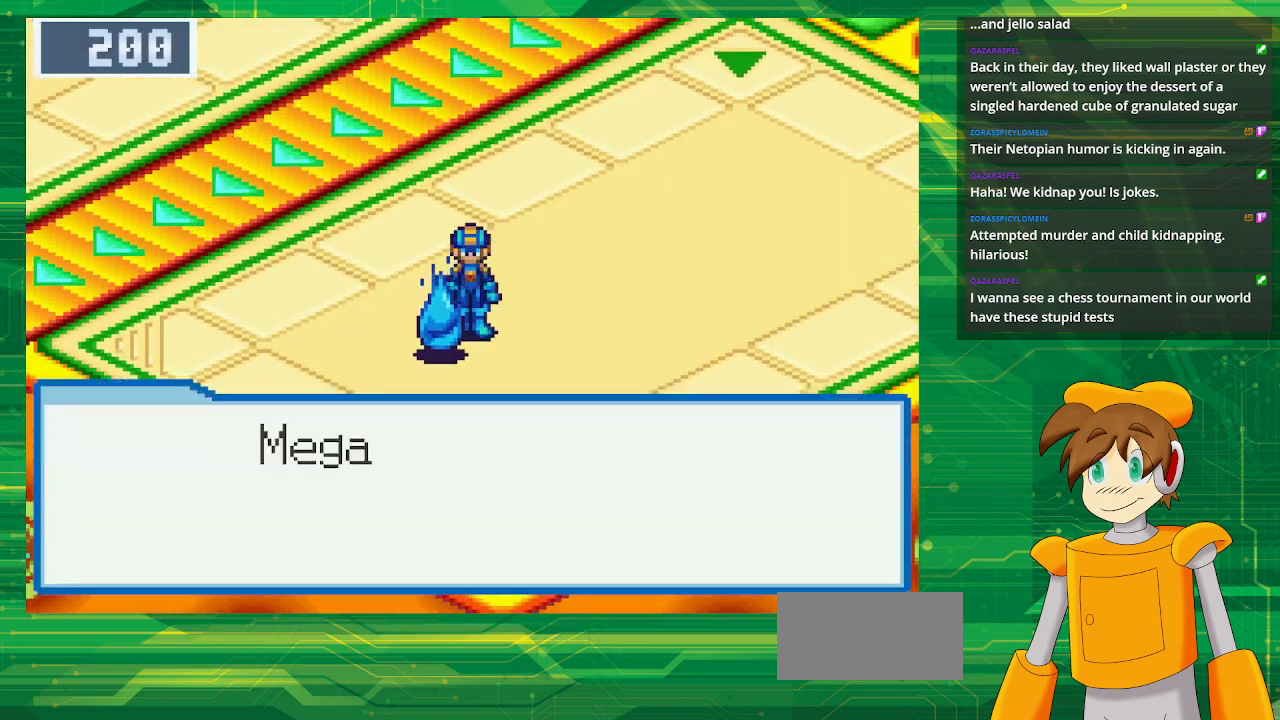
{"buttons": [], "events": [[217, "A", "down"], [350, "A", "up"]]}
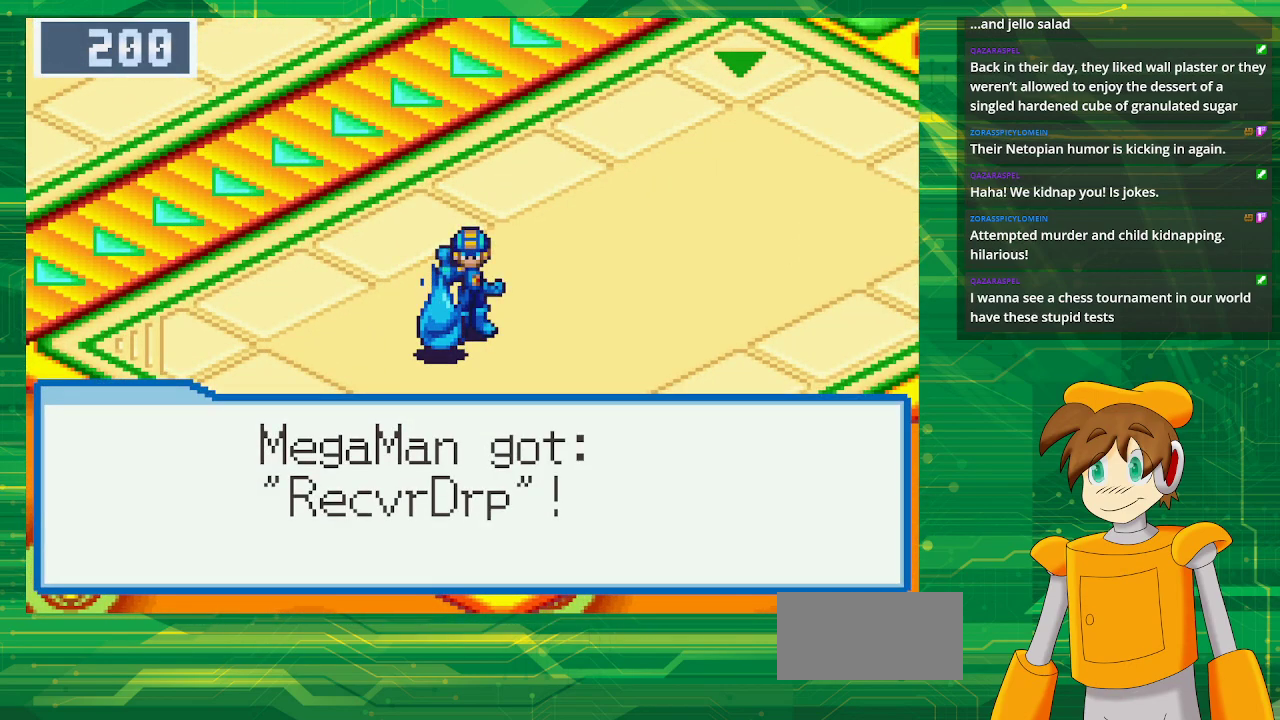
{"buttons": [], "events": [[250, "A", "down"], [433, "A", "up"]]}
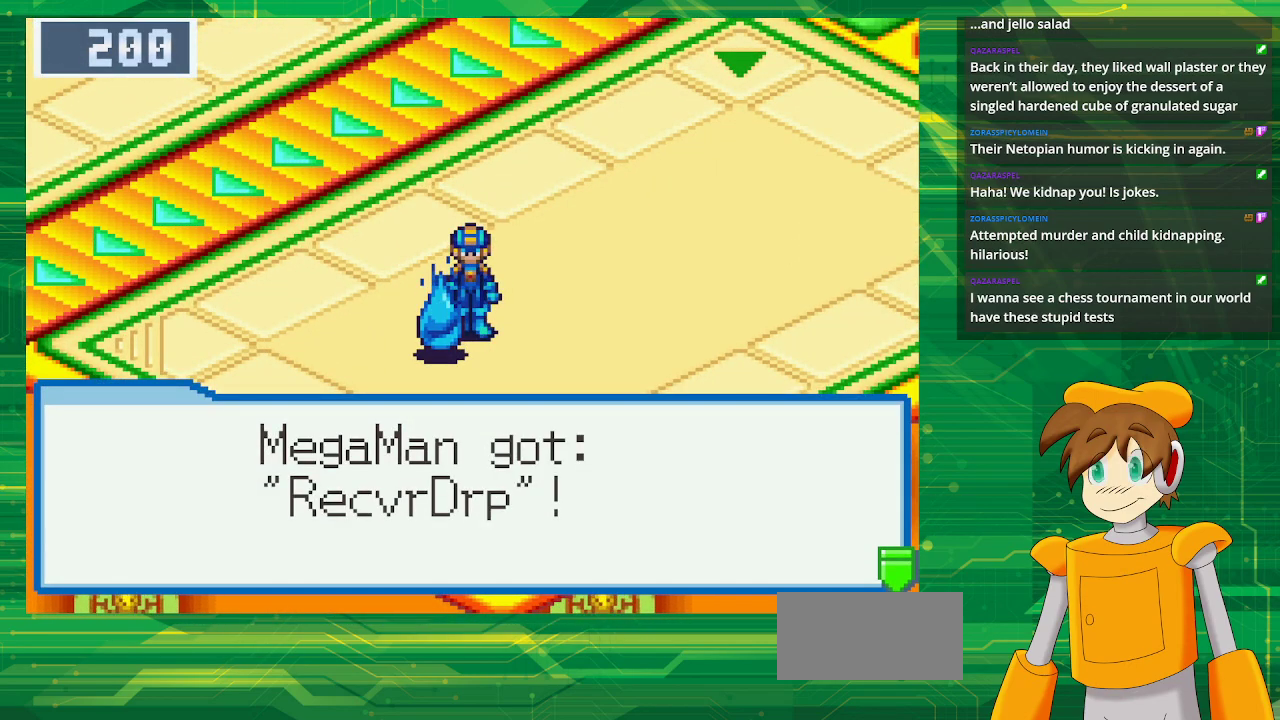
{"buttons": [], "events": [[183, "A", "down"], [350, "A", "up"]]}
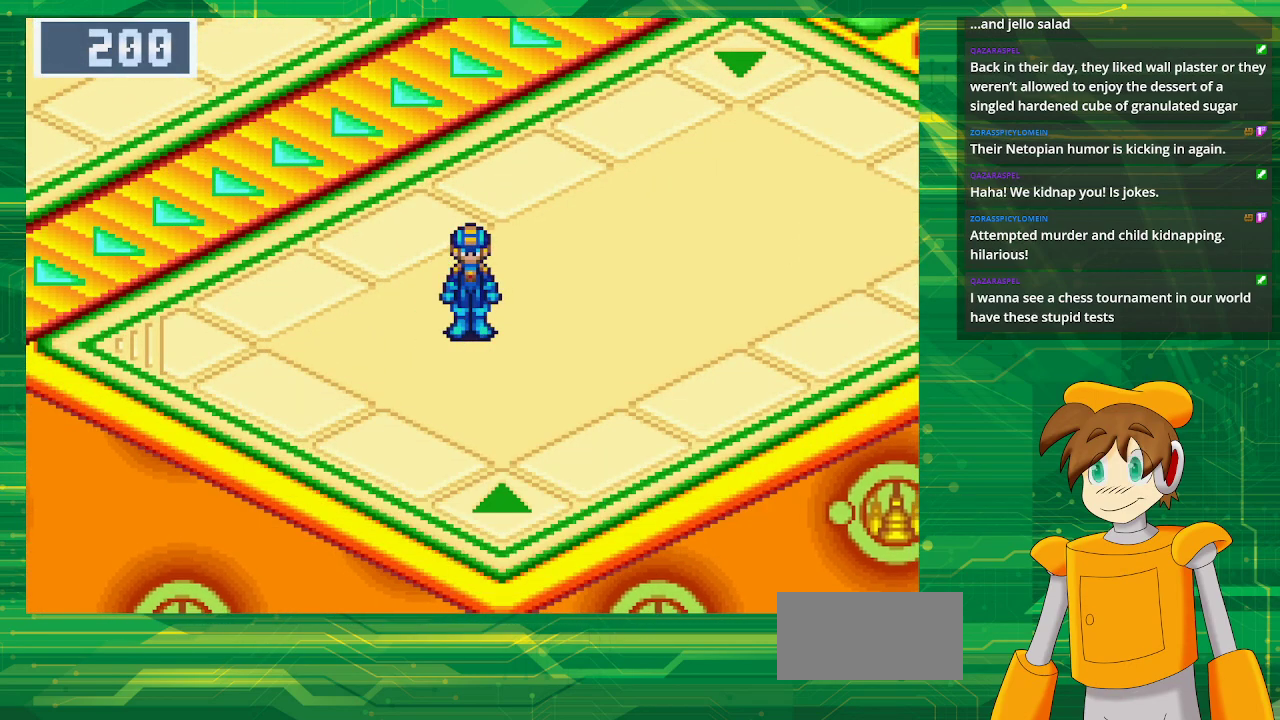
{"buttons": [], "events": []}
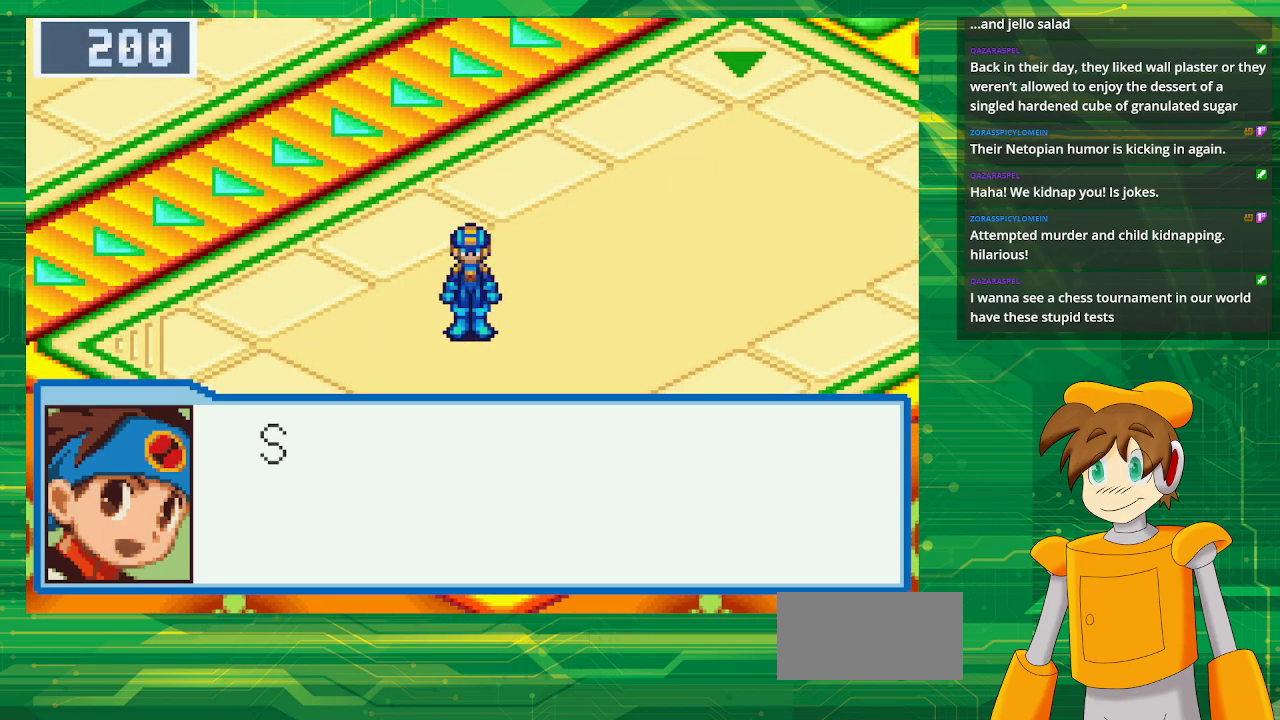
{"buttons": [], "events": [[33, "A", "down"], [233, "A", "up"]]}
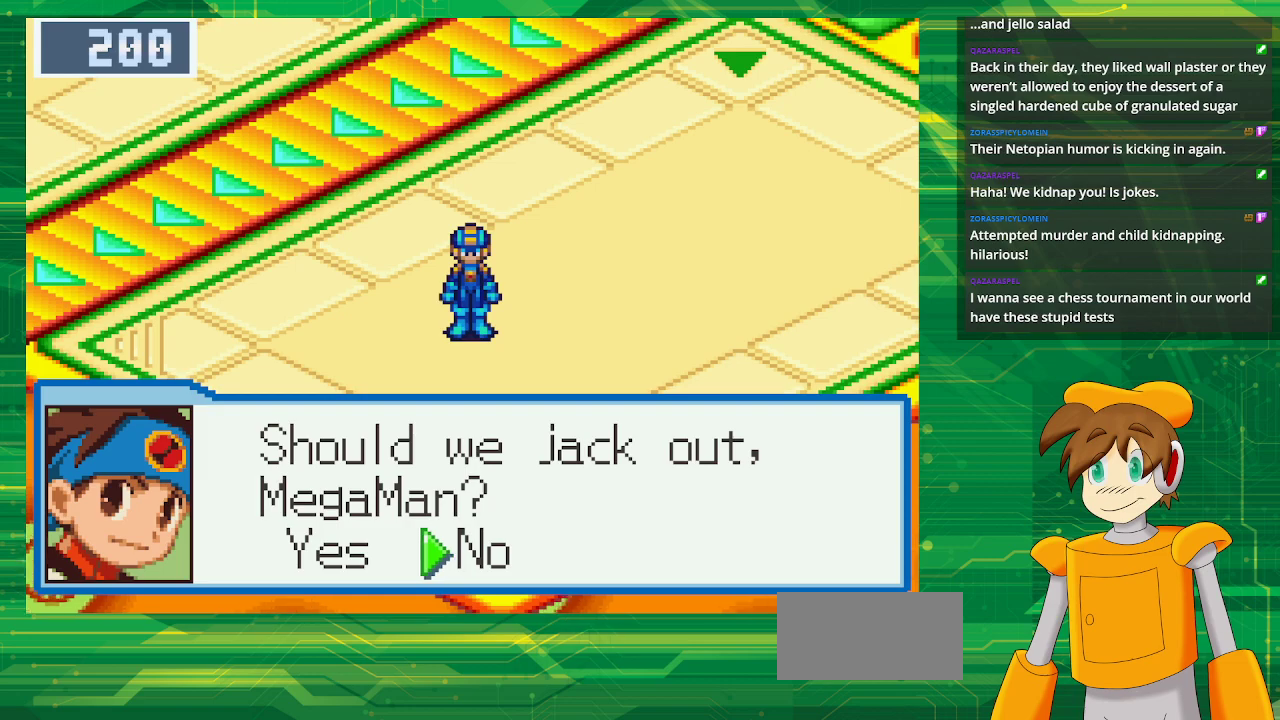
{"buttons": [], "events": [[150, "A", "down"], [300, "A", "up"]]}
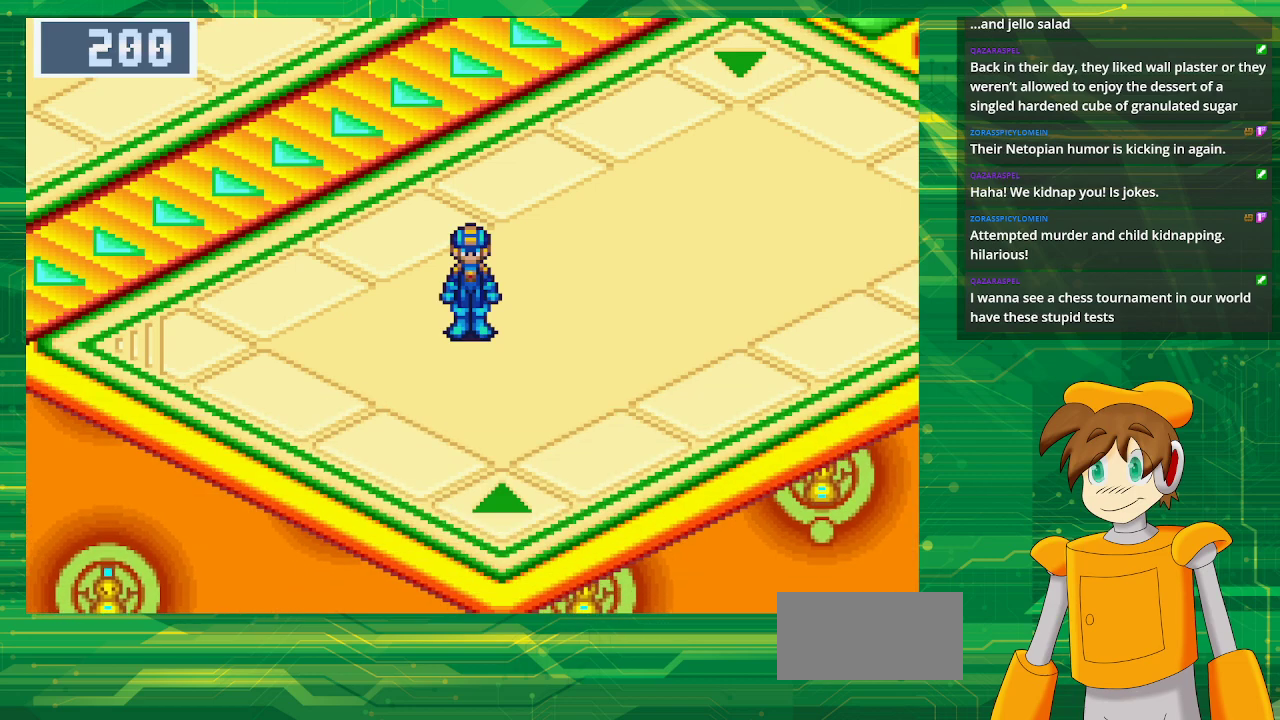
{"buttons": ["A"], "events": [[400, "A", "down"]]}
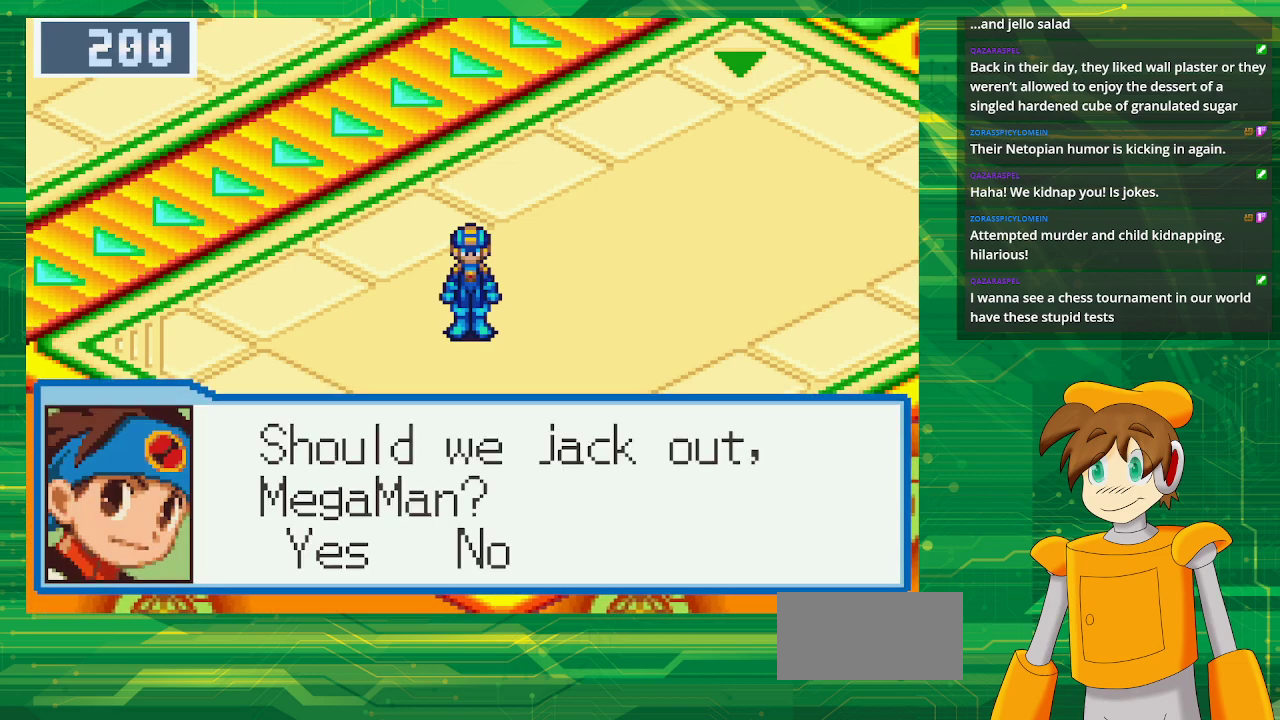
{"buttons": ["A"], "events": [[33, "A", "up"], [250, "DPAD_LEFT", "down"], [383, "DPAD_LEFT", "up"], [450, "A", "down"]]}
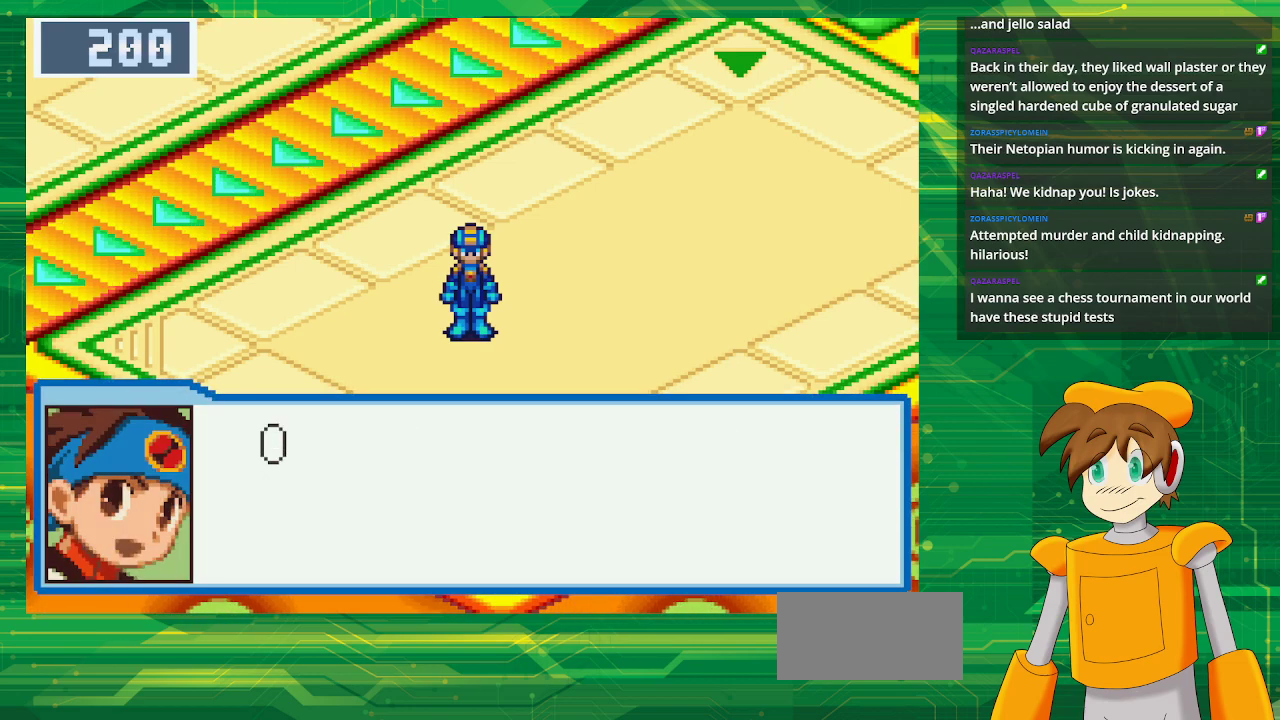
{"buttons": [], "events": [[100, "A", "up"], [250, "A", "down"], [400, "A", "up"]]}
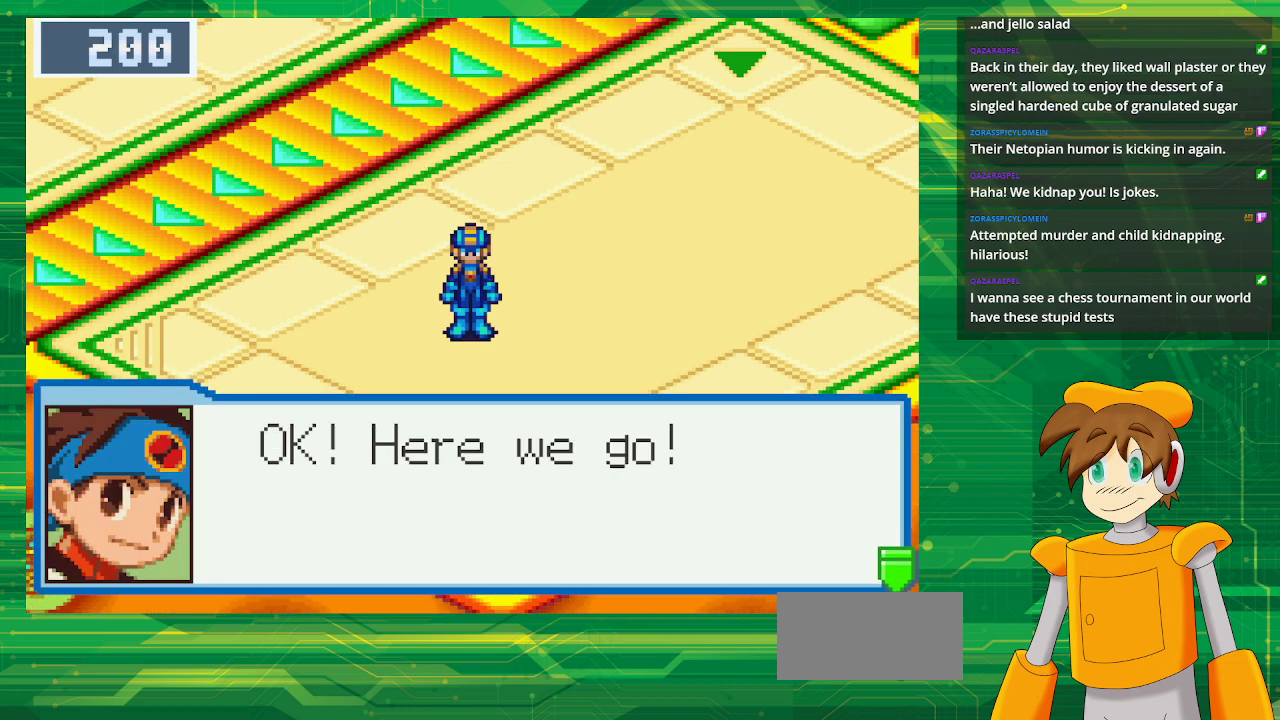
{"buttons": [], "events": [[50, "A", "down"], [183, "A", "up"]]}
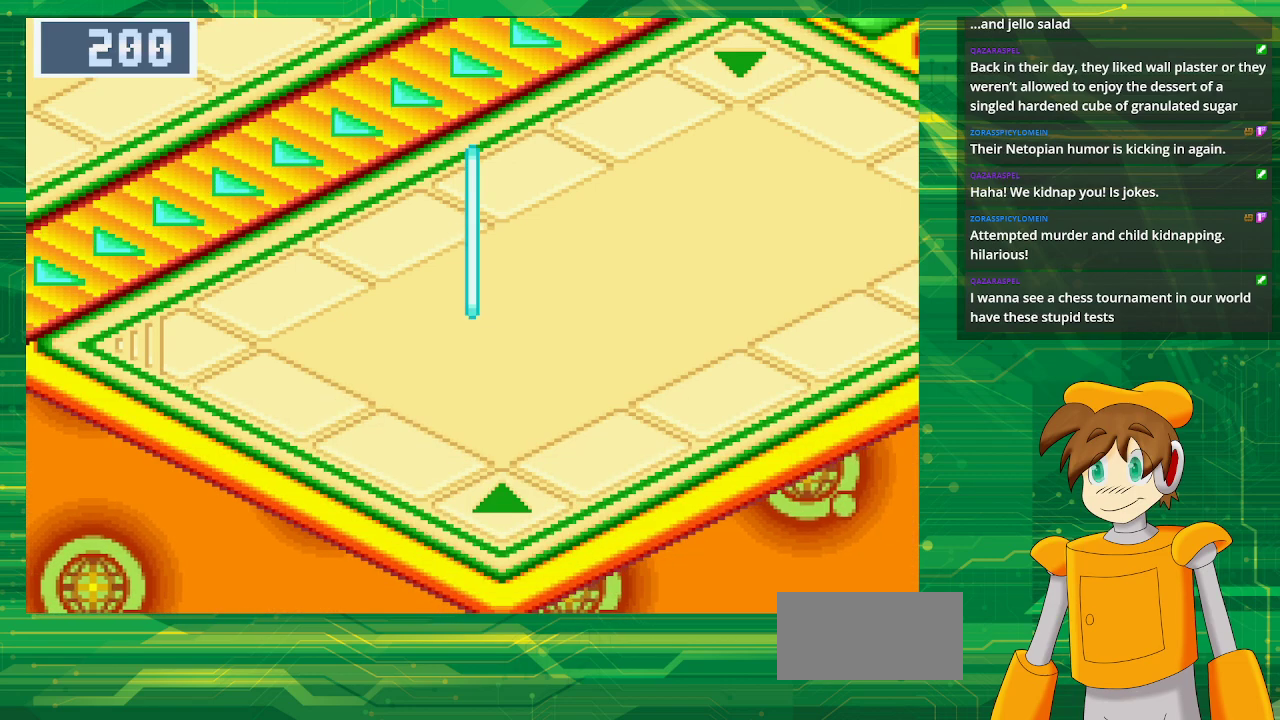
{"buttons": [], "events": []}
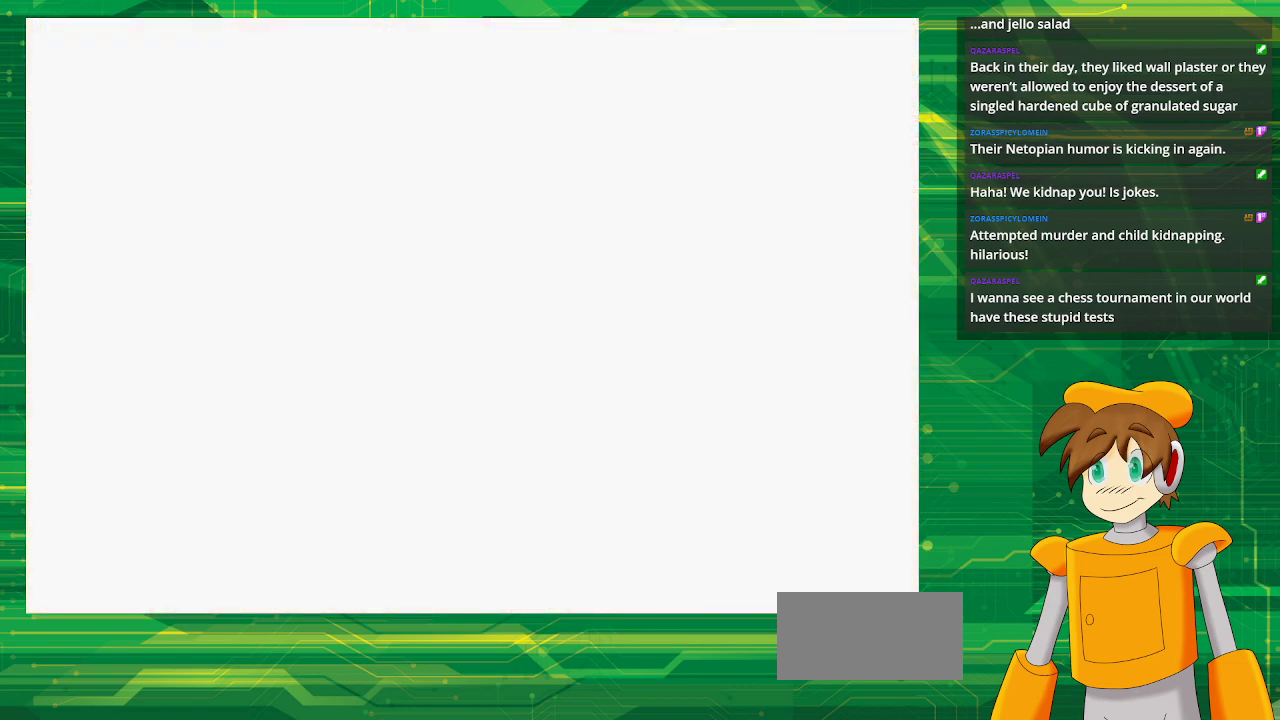
{"buttons": [], "events": []}
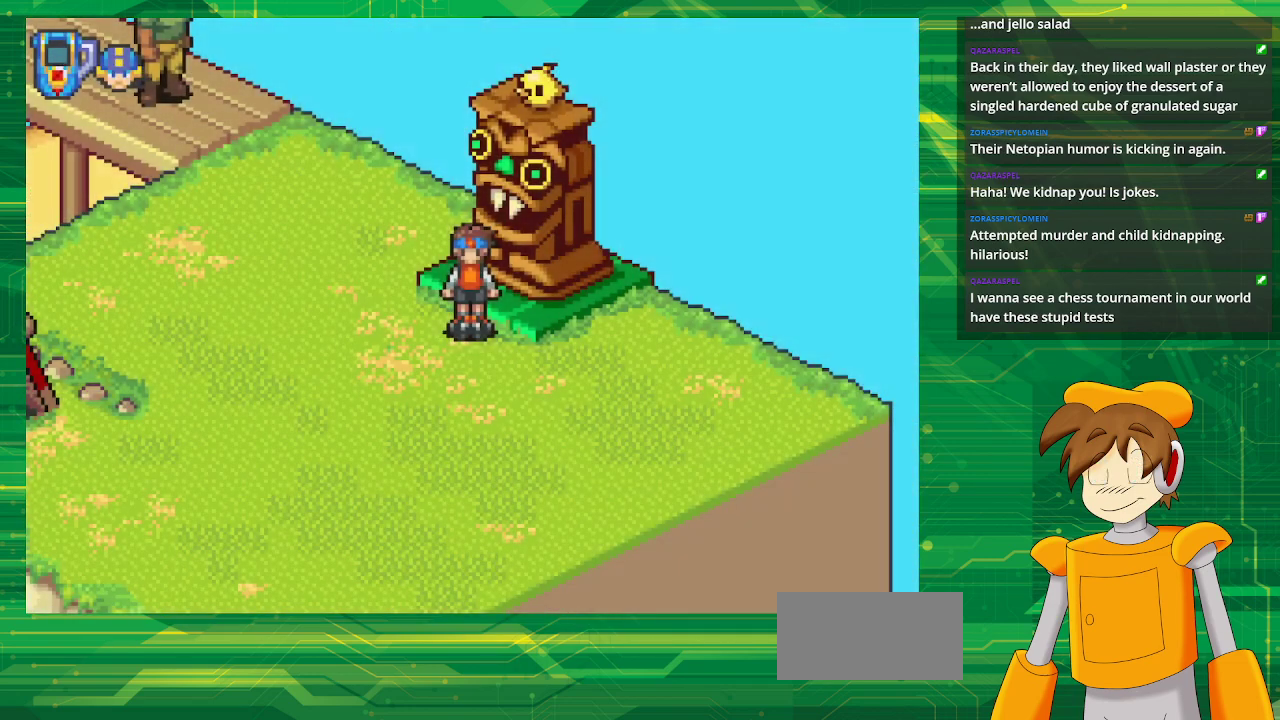
{"buttons": ["B", "DPAD_DOWN", "DPAD_LEFT"], "events": [[317, "DPAD_DOWN", "down"], [333, "B", "down"], [333, "DPAD_LEFT", "down"]]}
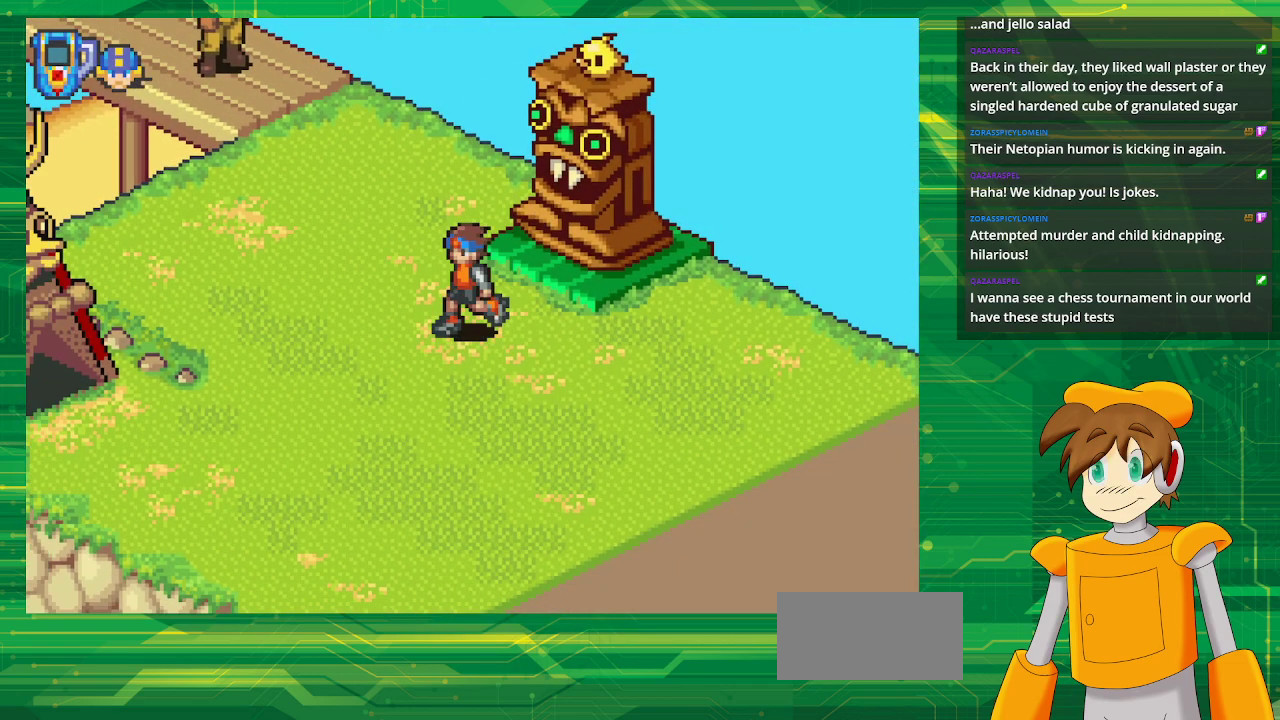
{"buttons": ["B", "DPAD_DOWN"], "events": [[483, "DPAD_LEFT", "up"]]}
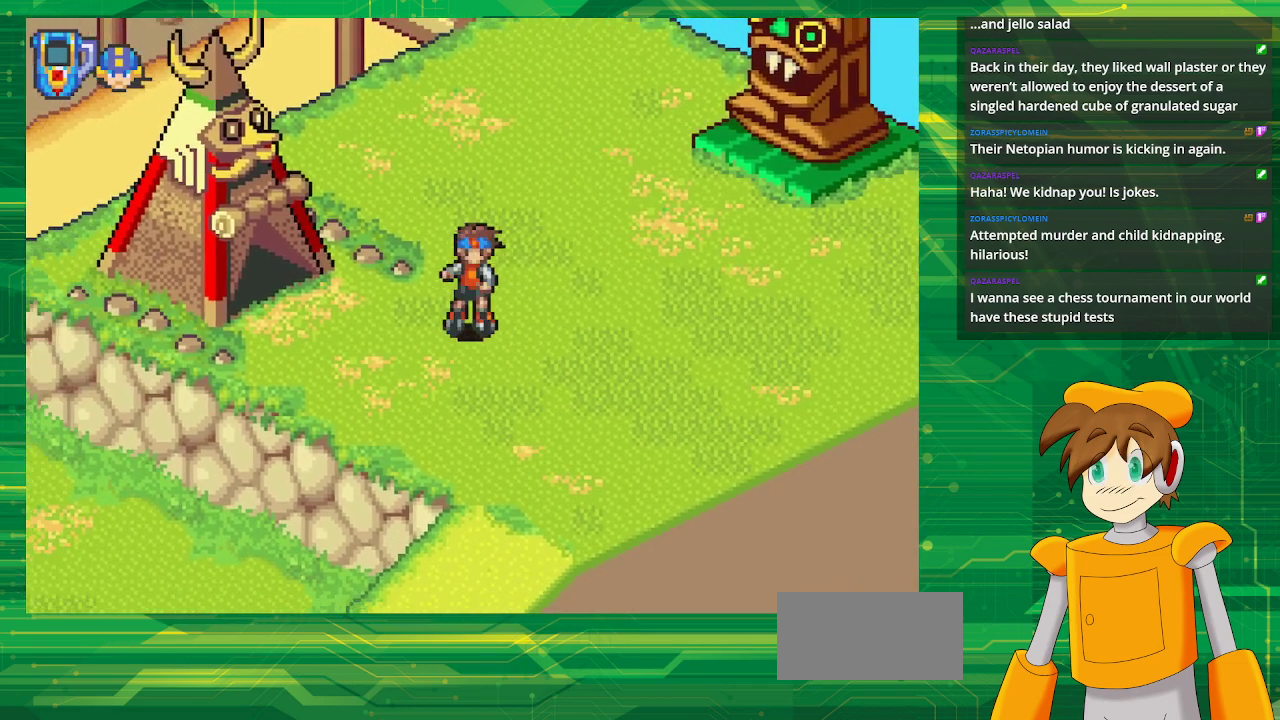
{"buttons": ["B", "DPAD_DOWN"], "events": []}
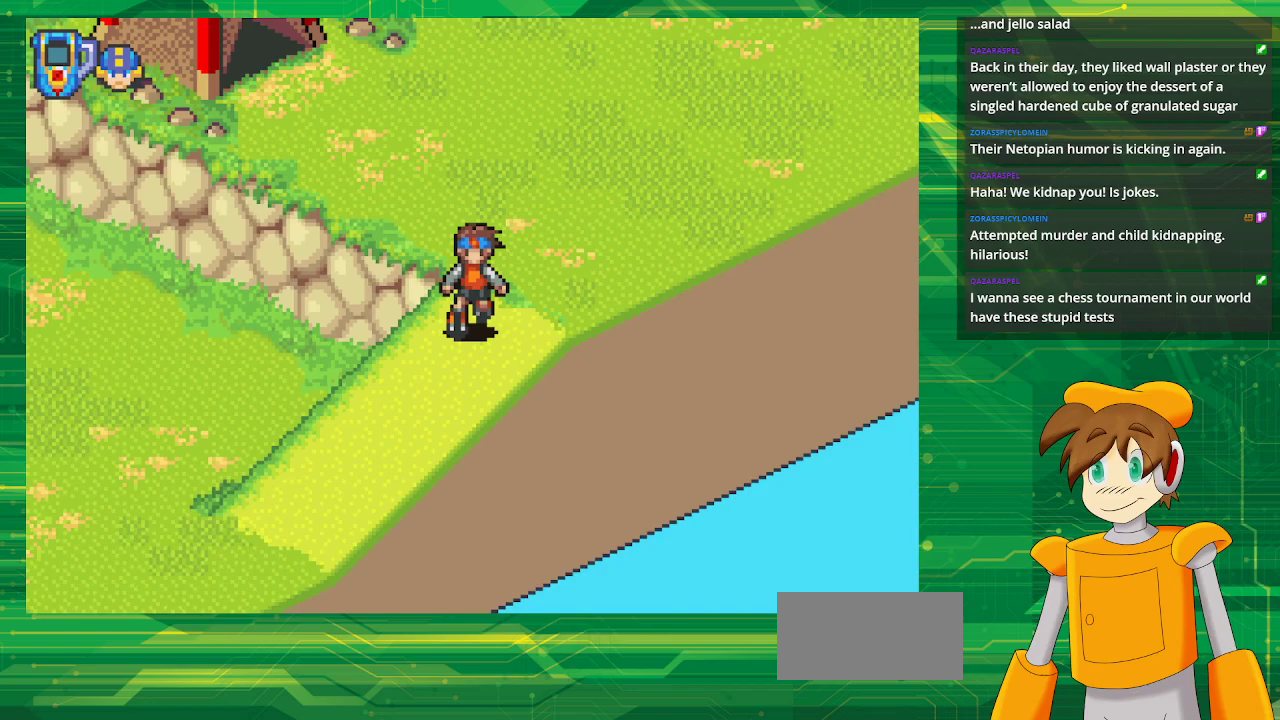
{"buttons": ["B", "DPAD_DOWN", "DPAD_LEFT"], "events": [[67, "DPAD_LEFT", "down"]]}
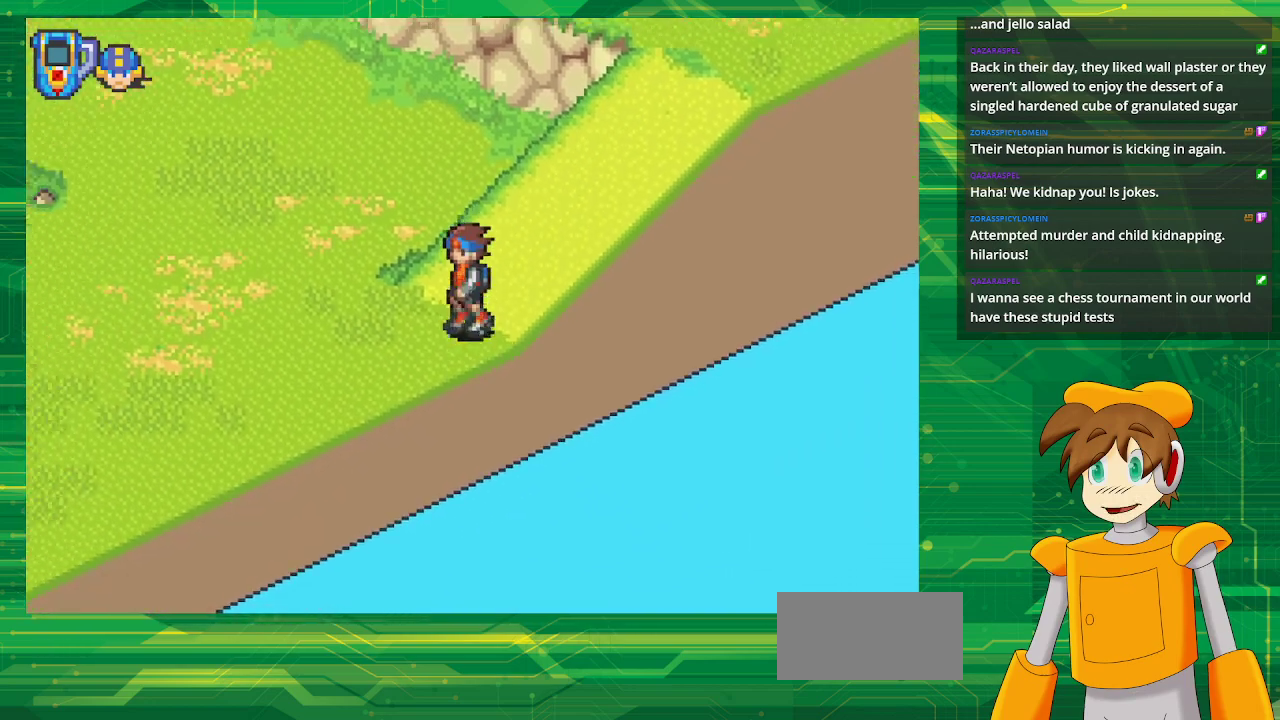
{"buttons": ["B", "DPAD_LEFT"], "events": [[500, "DPAD_DOWN", "up"]]}
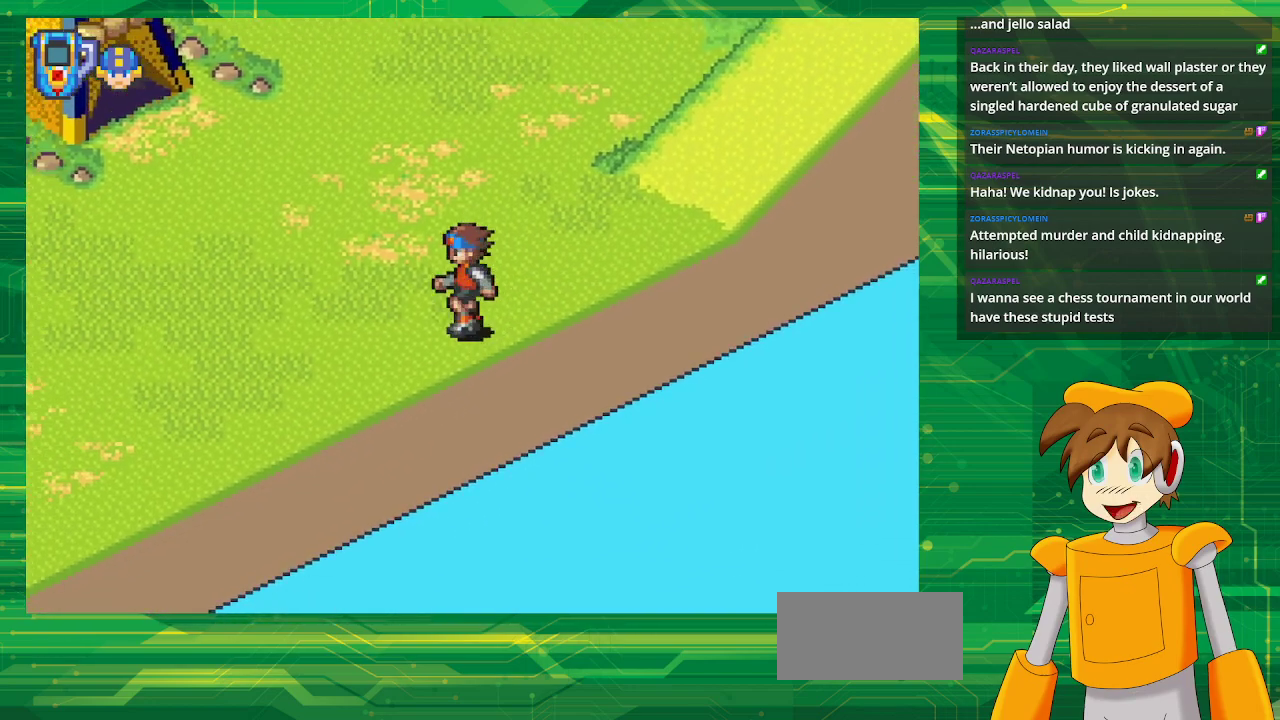
{"buttons": ["B", "DPAD_LEFT"], "events": []}
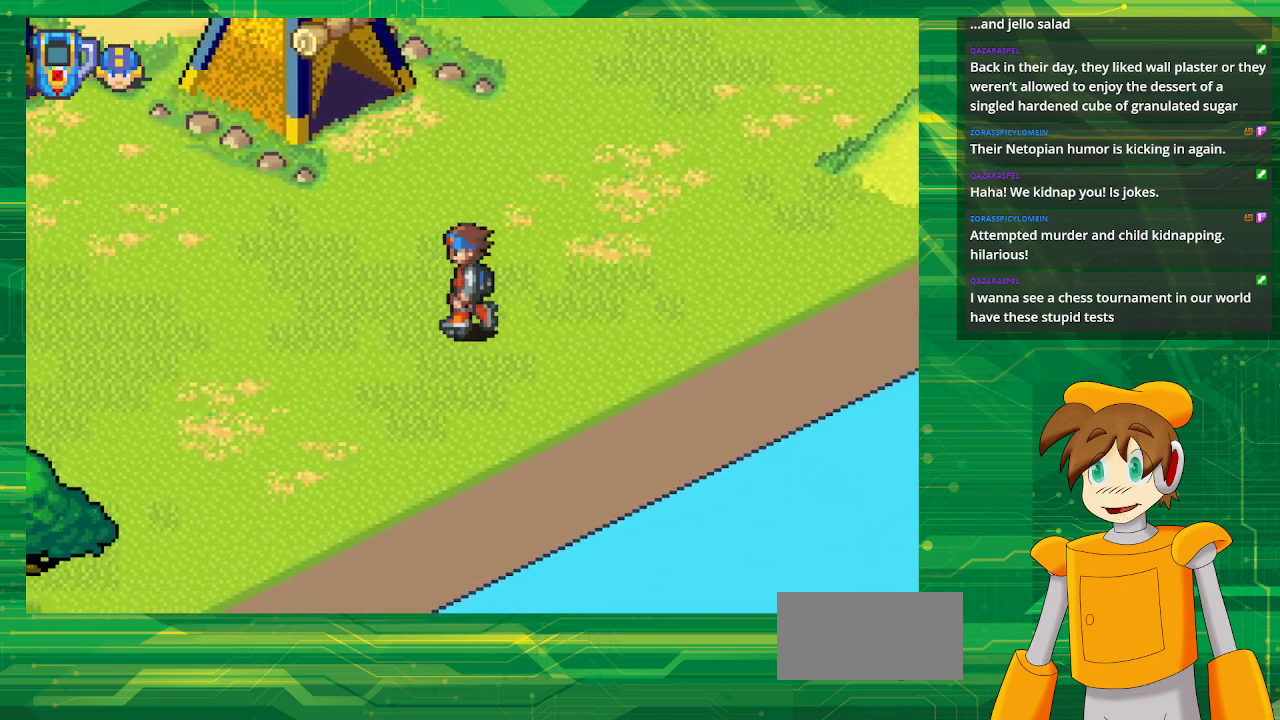
{"buttons": ["B", "DPAD_LEFT"], "events": []}